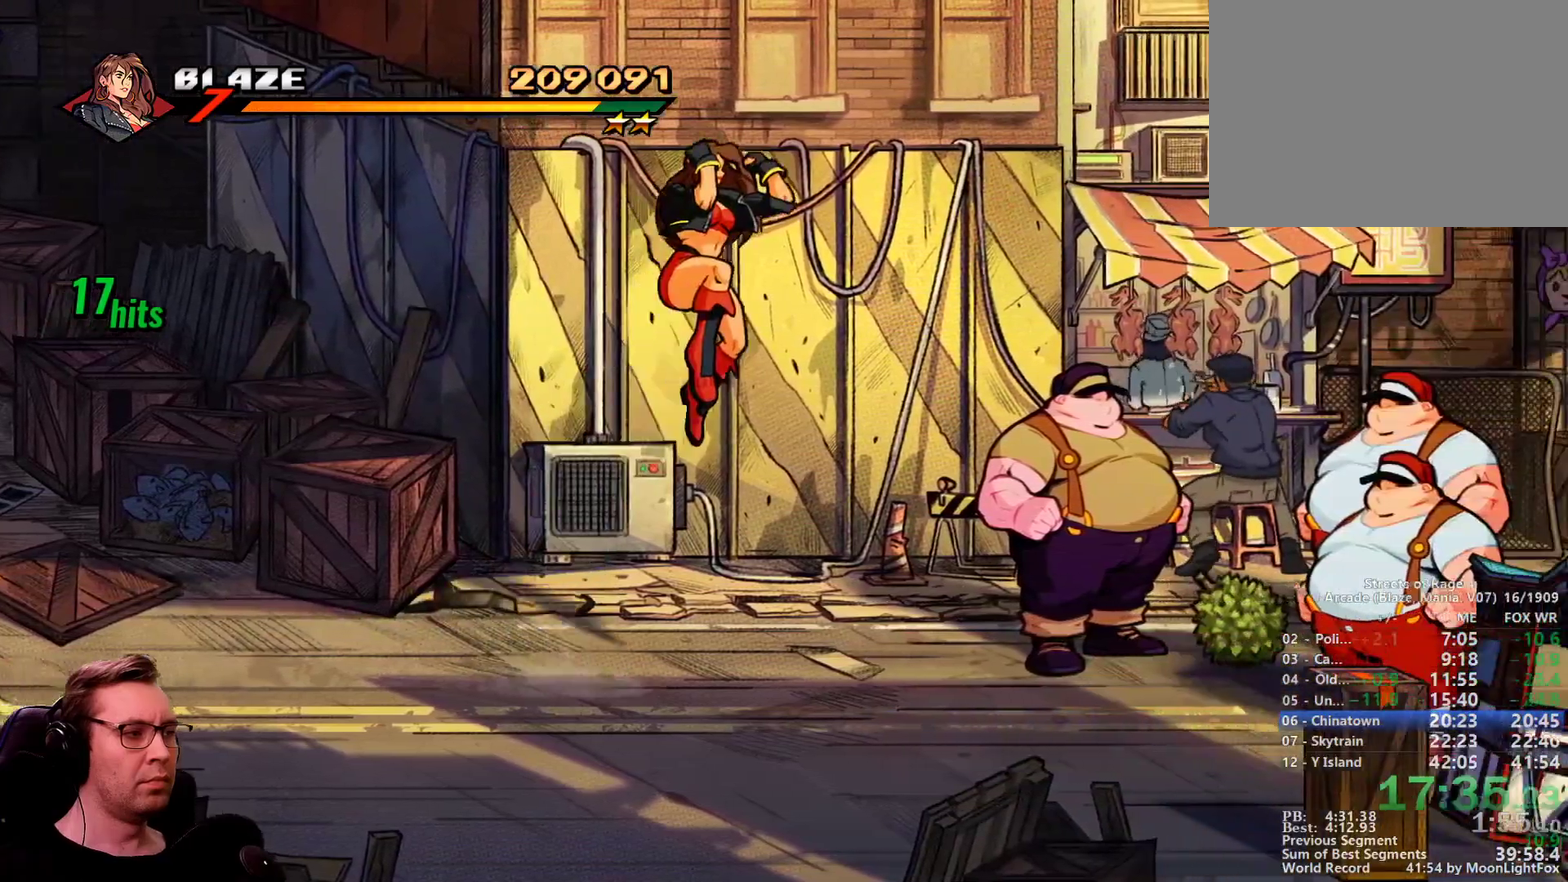
Gameplay with a controller; each line is a JSON object with the inputs held at the frame after it. "events" lists button and stick changes between this image and that frame as [ms after this image, input, new state], when the widget could be followed in between. Not read: CIRCLE L1 L3 R3 SQUARE TRIANGLE.
{"buttons": [], "events": [[33, "DPAD_UP", "up"], [267, "DPAD_RIGHT", "up"]]}
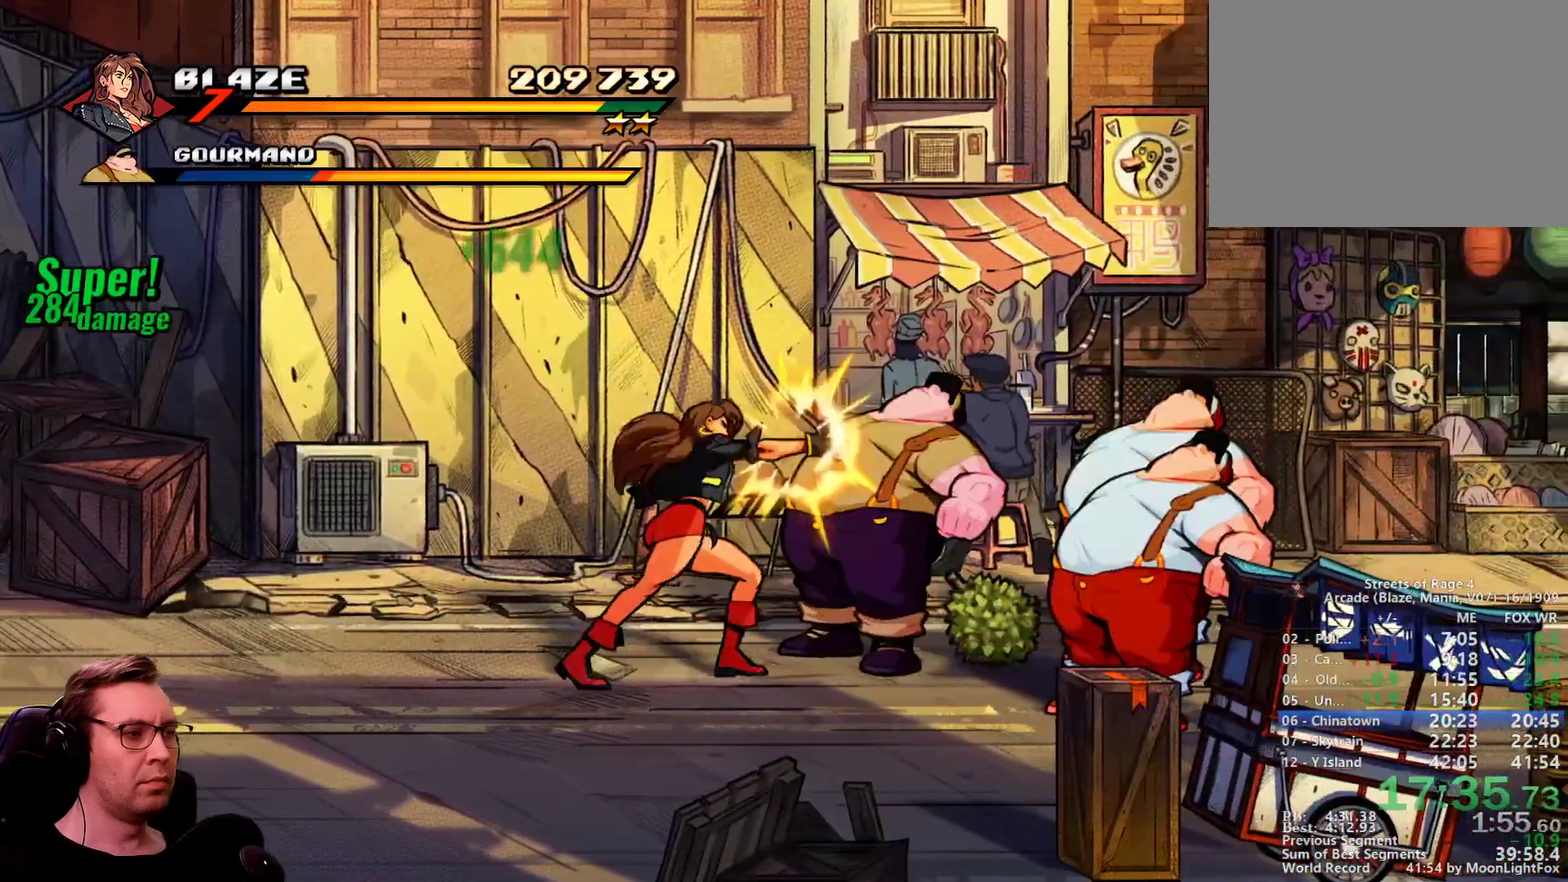
{"buttons": ["CROSS"], "events": [[467, "CROSS", "down"]]}
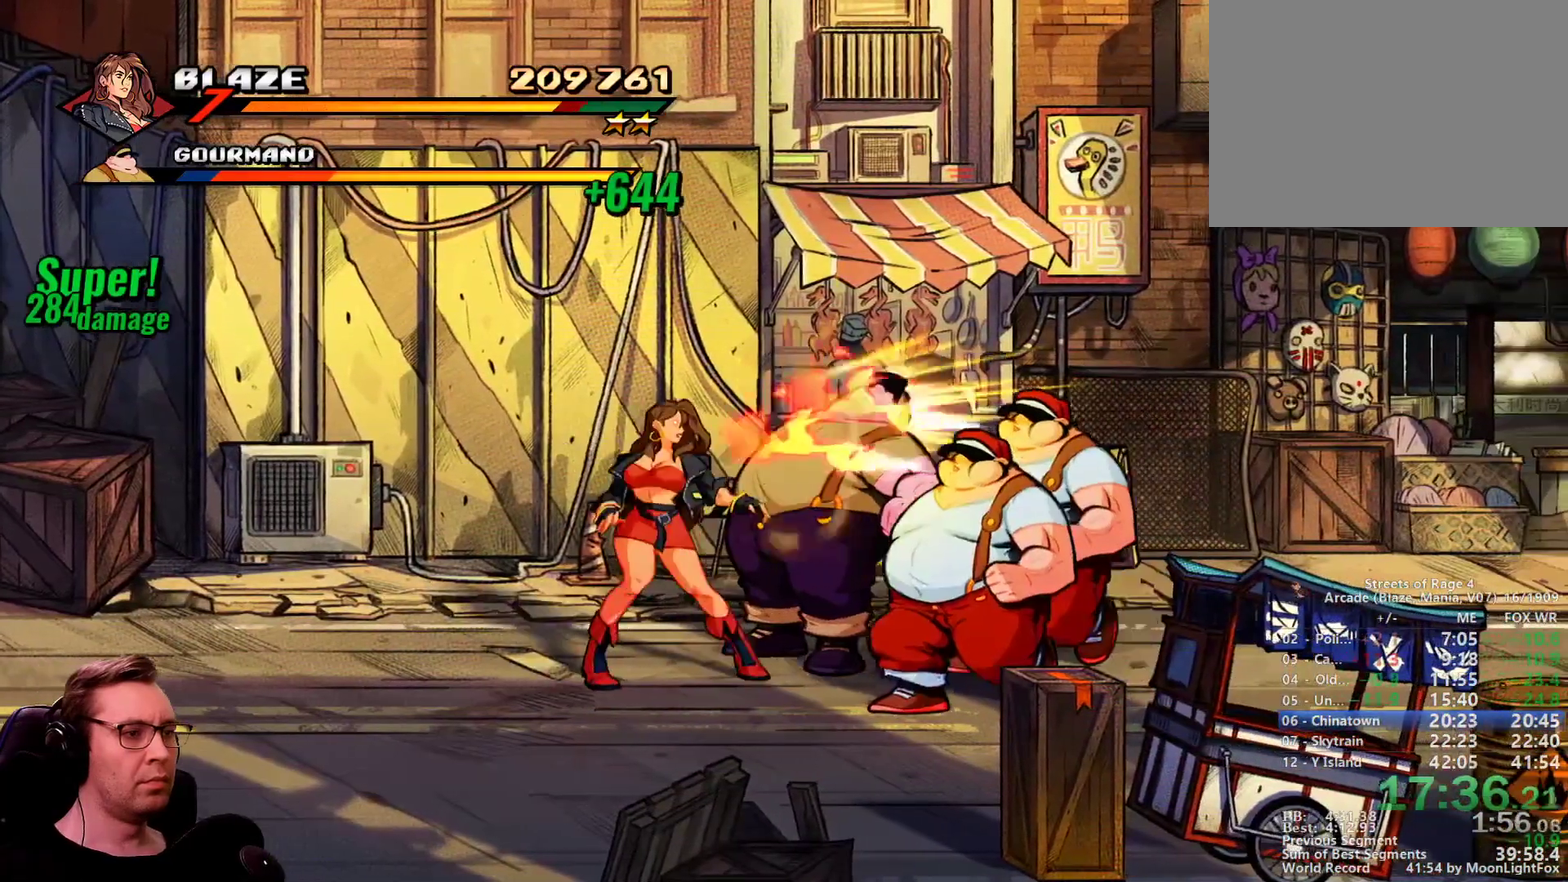
{"buttons": ["R1", "DPAD_RIGHT"], "events": [[66, "CROSS", "up"], [200, "DPAD_RIGHT", "down"], [300, "R1", "down"], [383, "R1", "up"], [433, "R1", "down"]]}
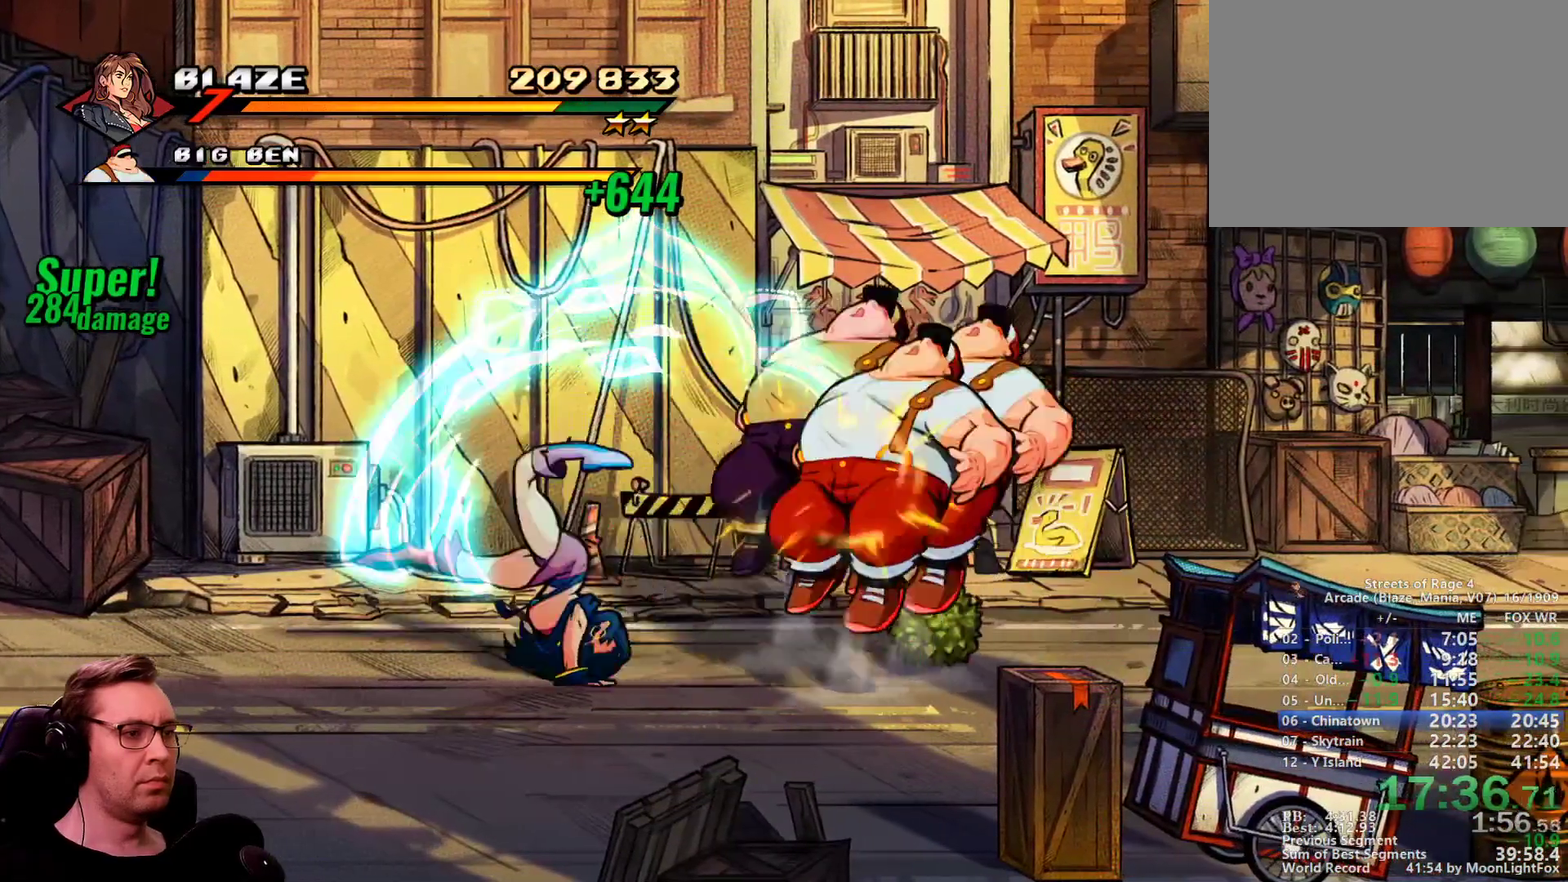
{"buttons": ["DPAD_RIGHT"], "events": [[34, "R1", "up"], [84, "R1", "down"], [167, "R1", "up"], [217, "R1", "down"], [451, "R1", "up"]]}
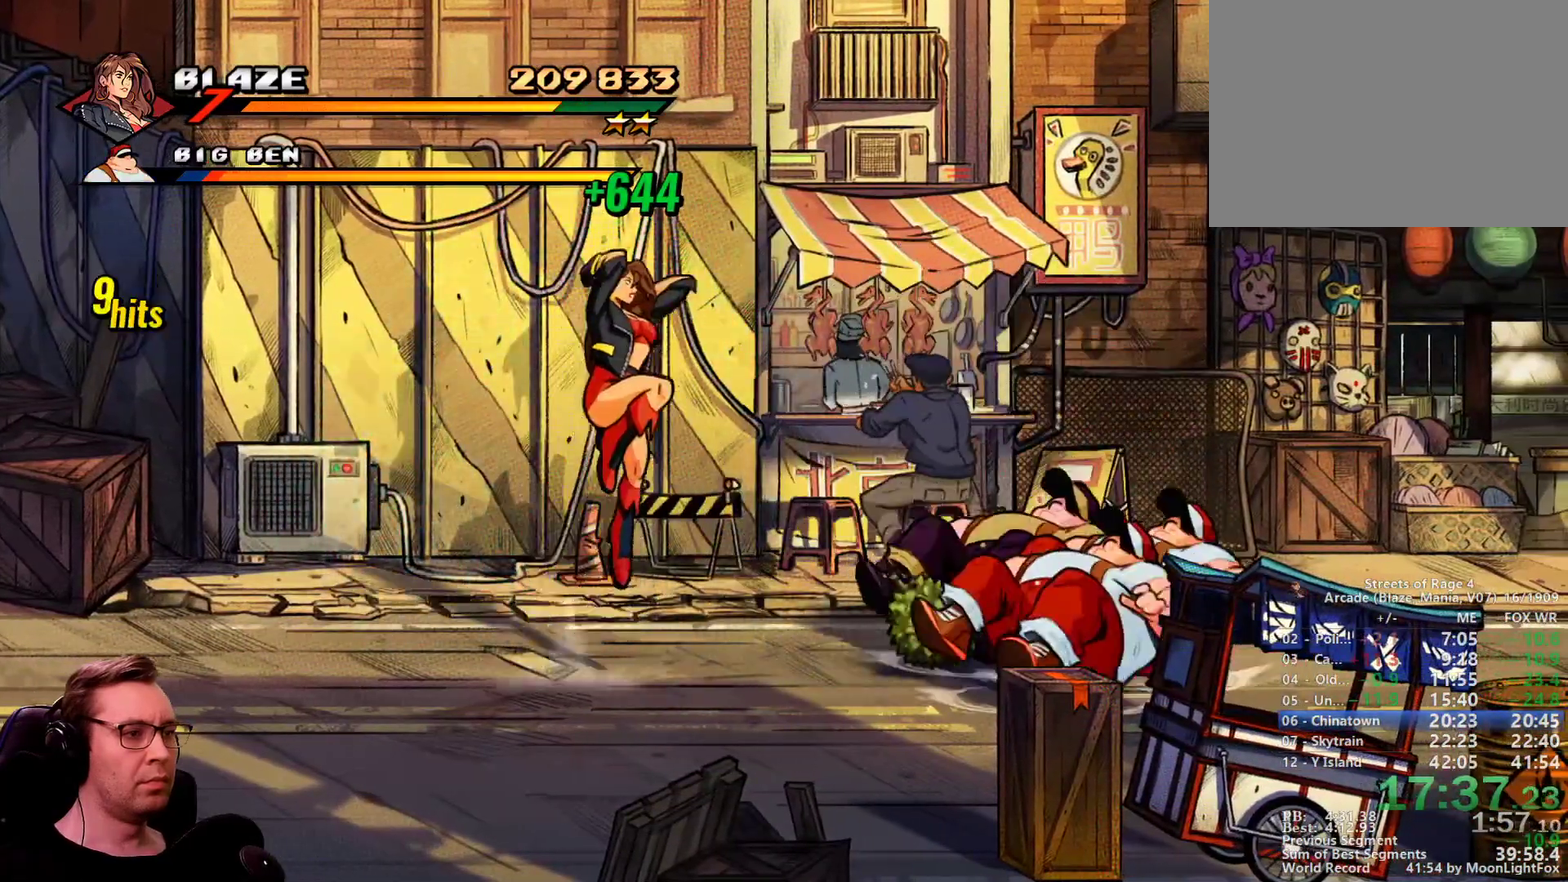
{"buttons": ["DPAD_RIGHT"], "events": []}
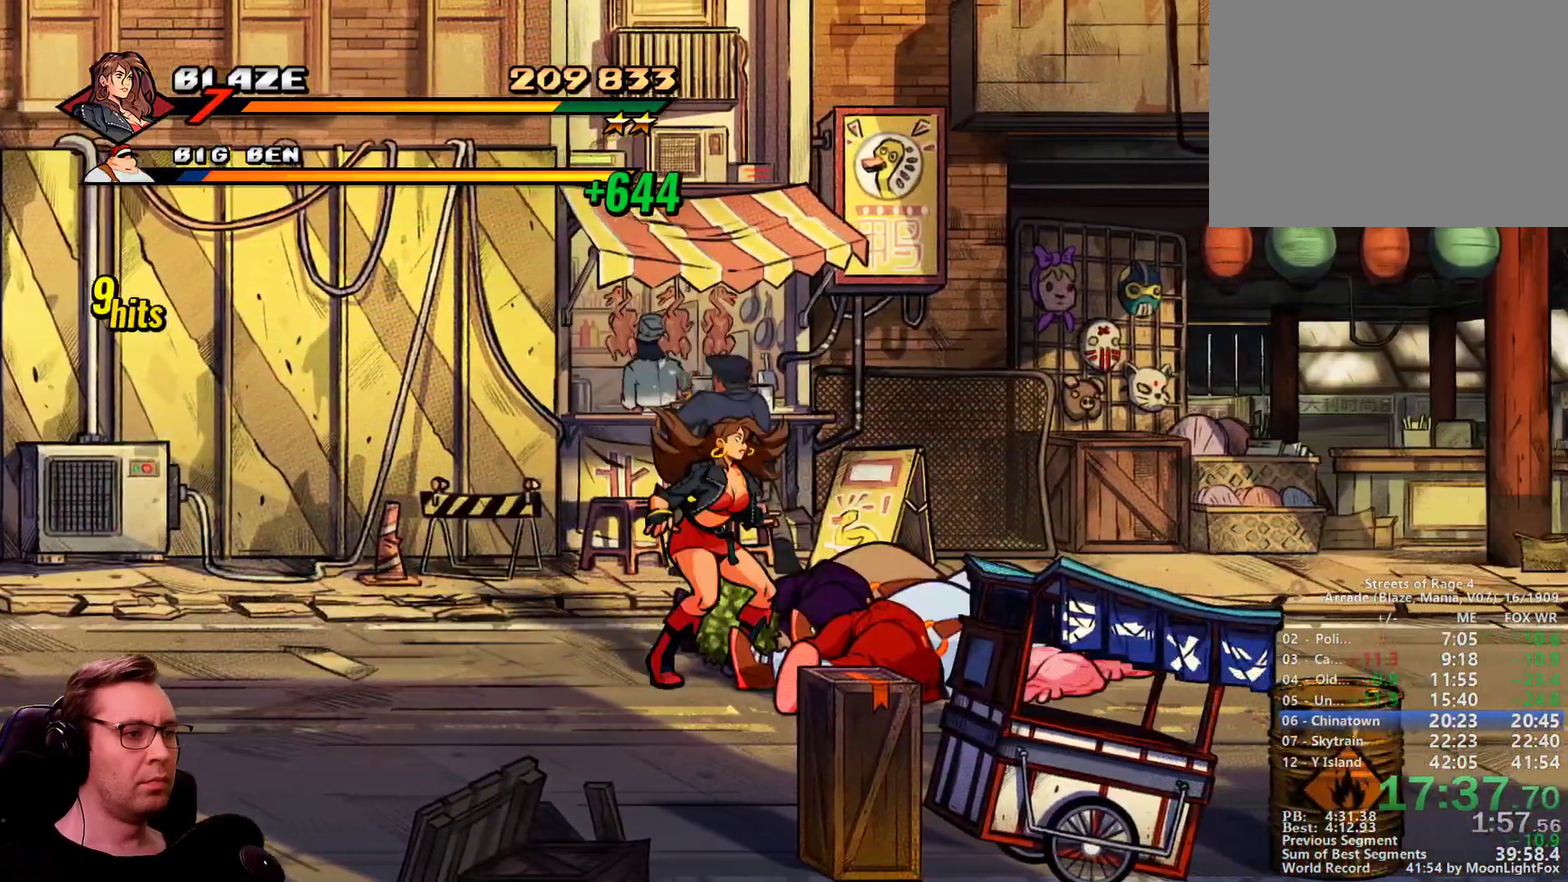
{"buttons": [], "events": [[217, "DPAD_LEFT", "down"], [267, "DPAD_RIGHT", "up"], [401, "DPAD_LEFT", "up"]]}
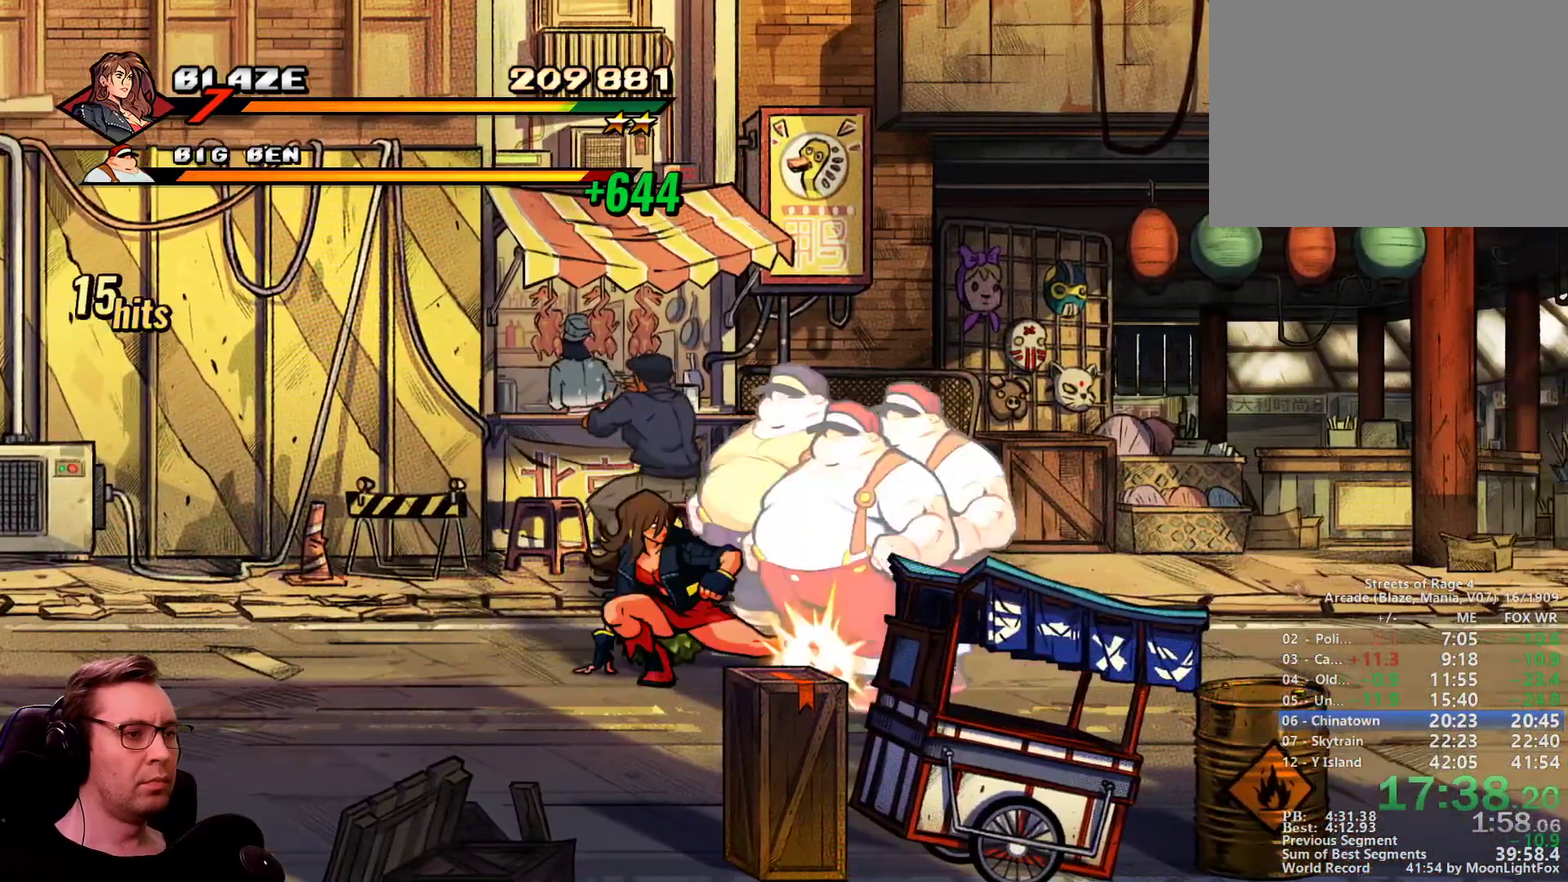
{"buttons": ["DPAD_RIGHT"], "events": [[100, "DPAD_RIGHT", "down"]]}
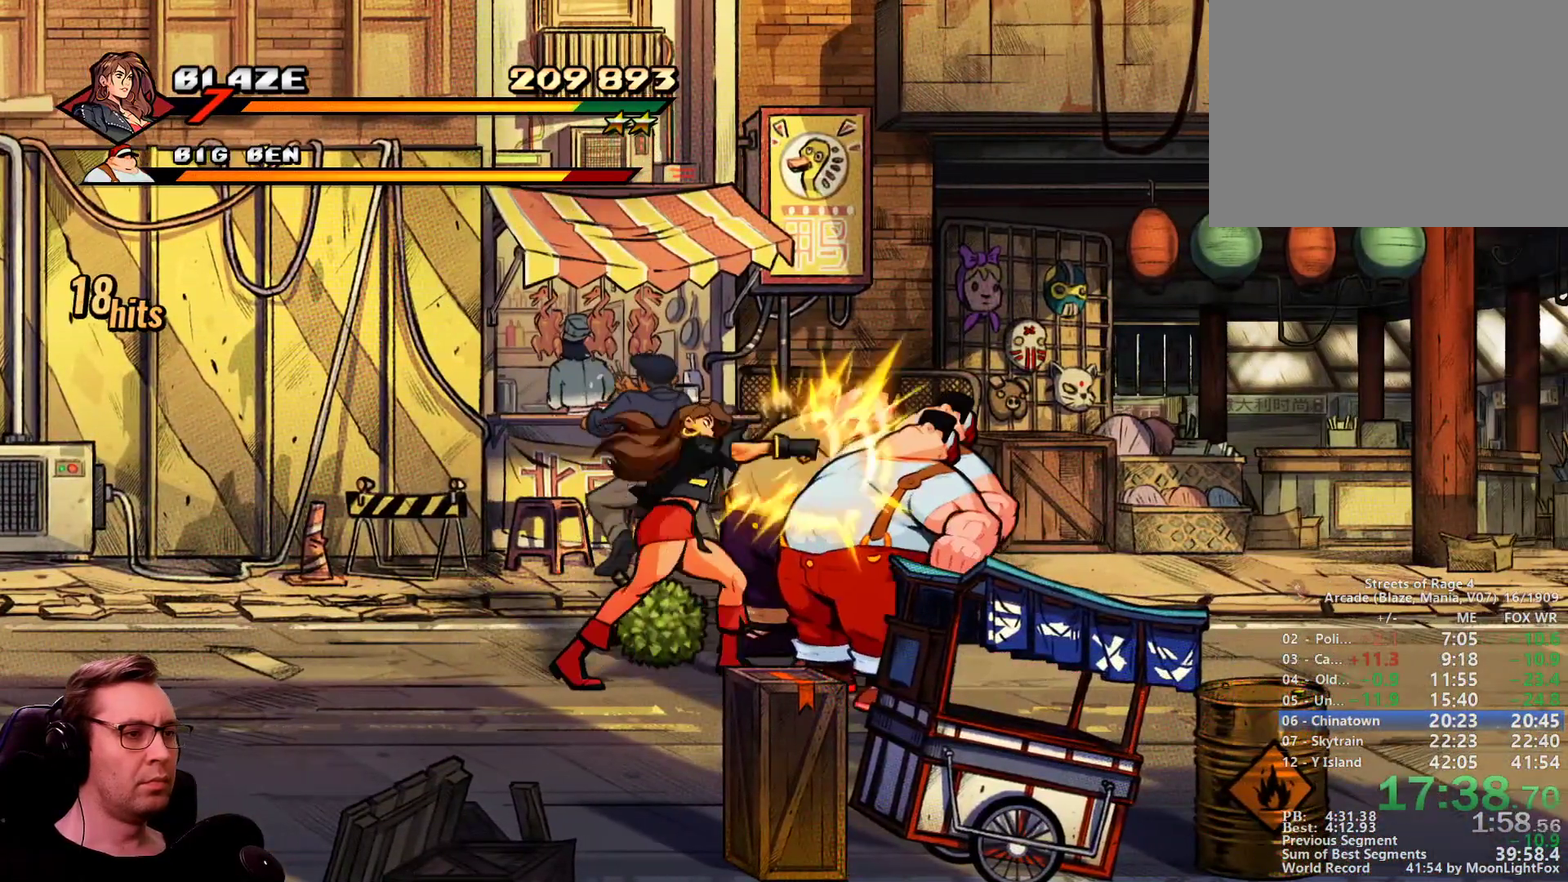
{"buttons": ["CROSS", "DPAD_RIGHT"], "events": [[484, "CROSS", "down"]]}
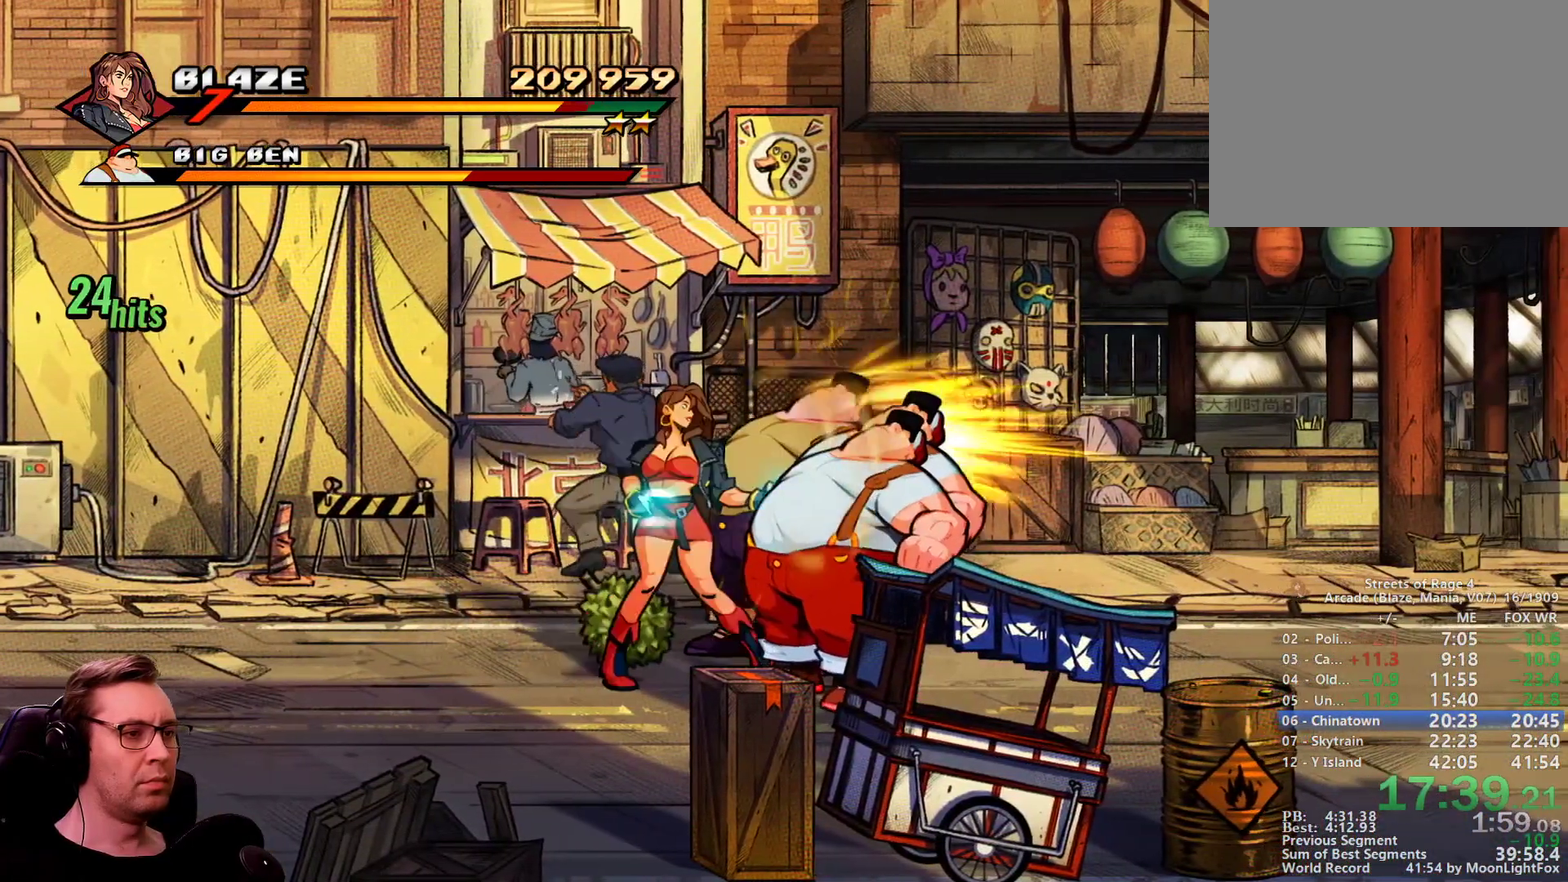
{"buttons": [], "events": [[117, "CROSS", "up"], [267, "DPAD_RIGHT", "up"]]}
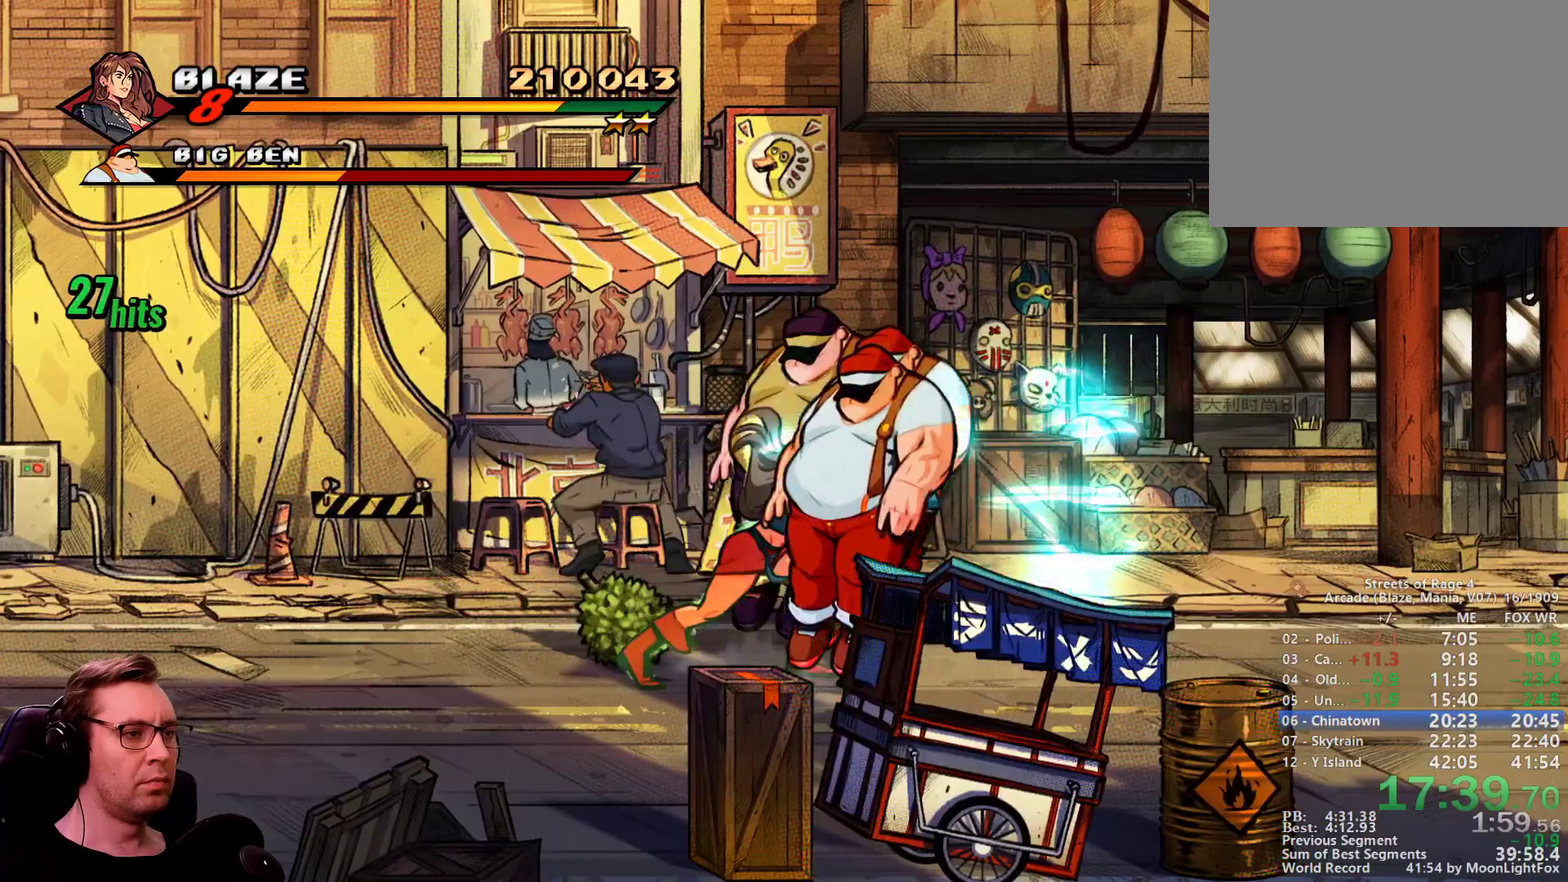
{"buttons": [], "events": [[184, "DPAD_LEFT", "down"], [418, "DPAD_LEFT", "up"]]}
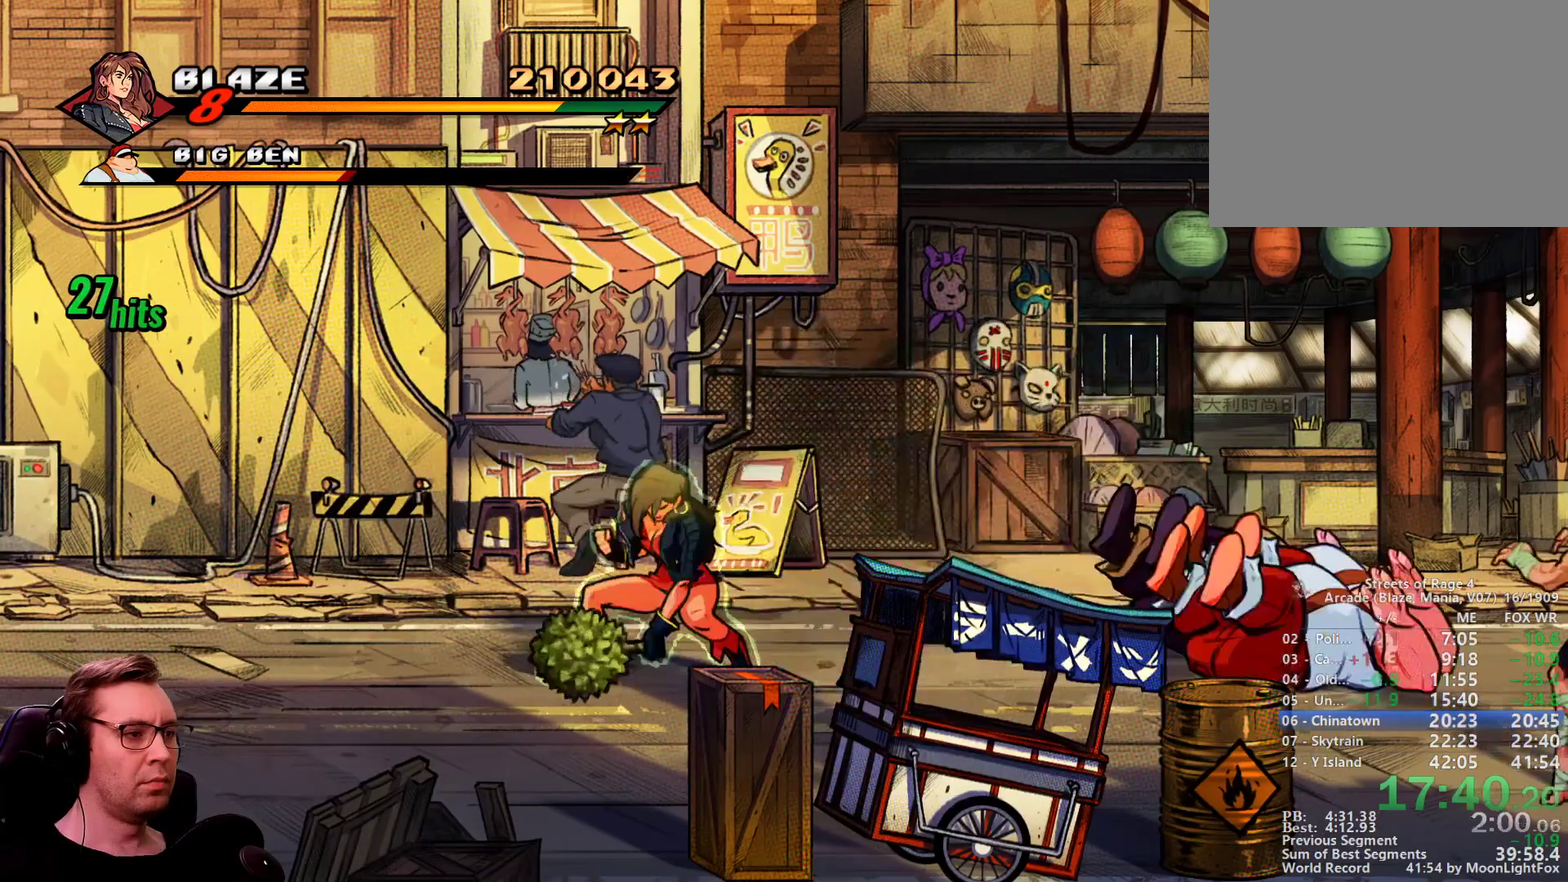
{"buttons": ["DPAD_RIGHT"], "events": [[400, "DPAD_RIGHT", "down"]]}
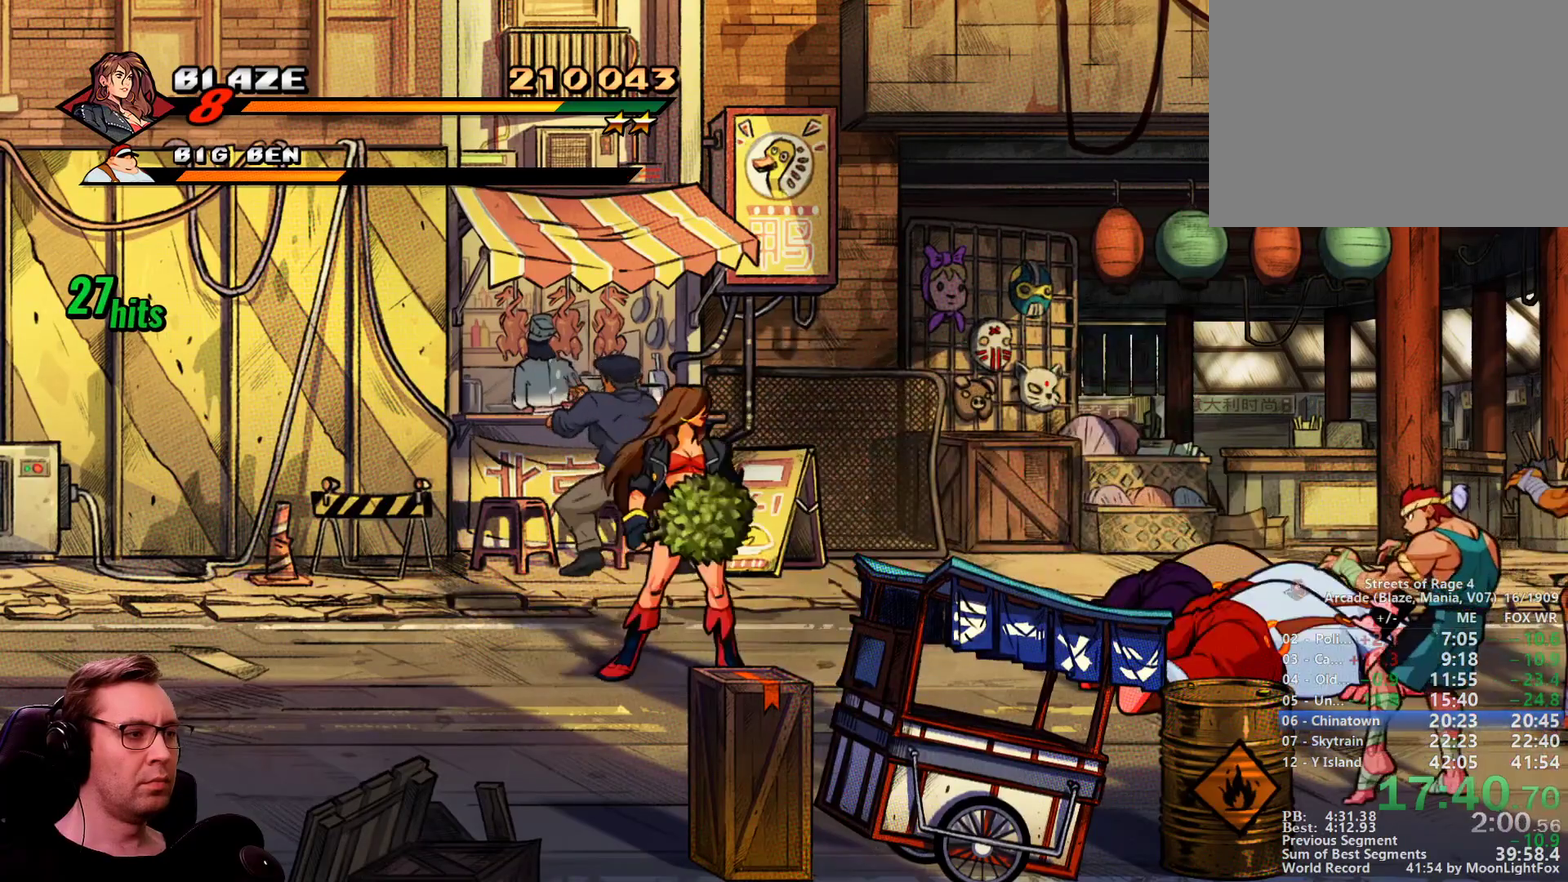
{"buttons": ["R1", "DPAD_RIGHT"], "events": [[117, "DPAD_DOWN", "down"], [451, "DPAD_DOWN", "up"], [451, "R1", "down"]]}
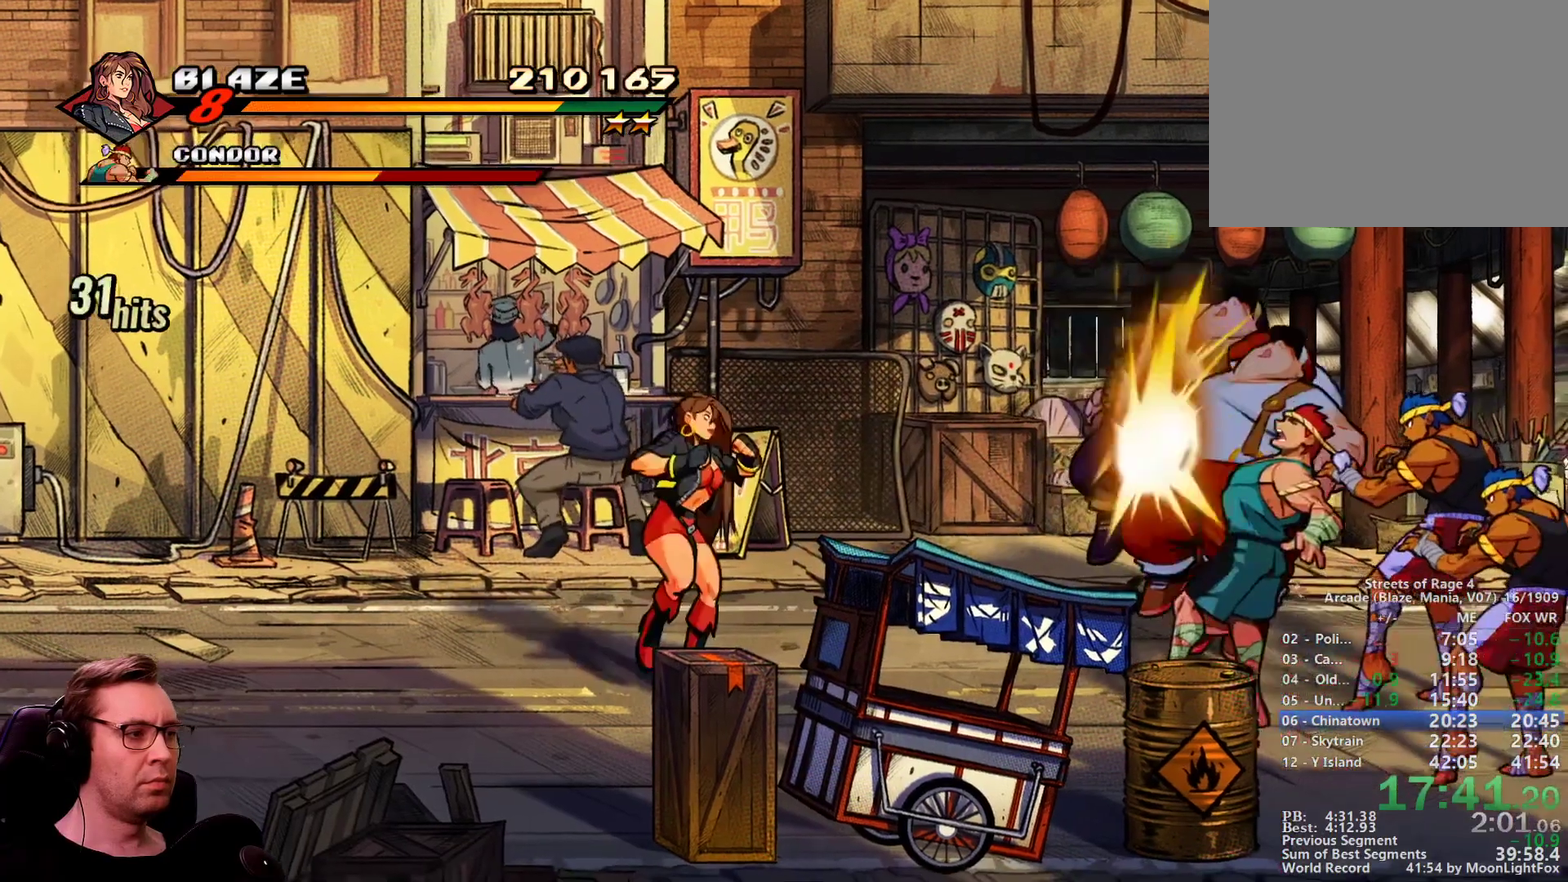
{"buttons": ["DPAD_RIGHT"], "events": [[33, "R1", "up"]]}
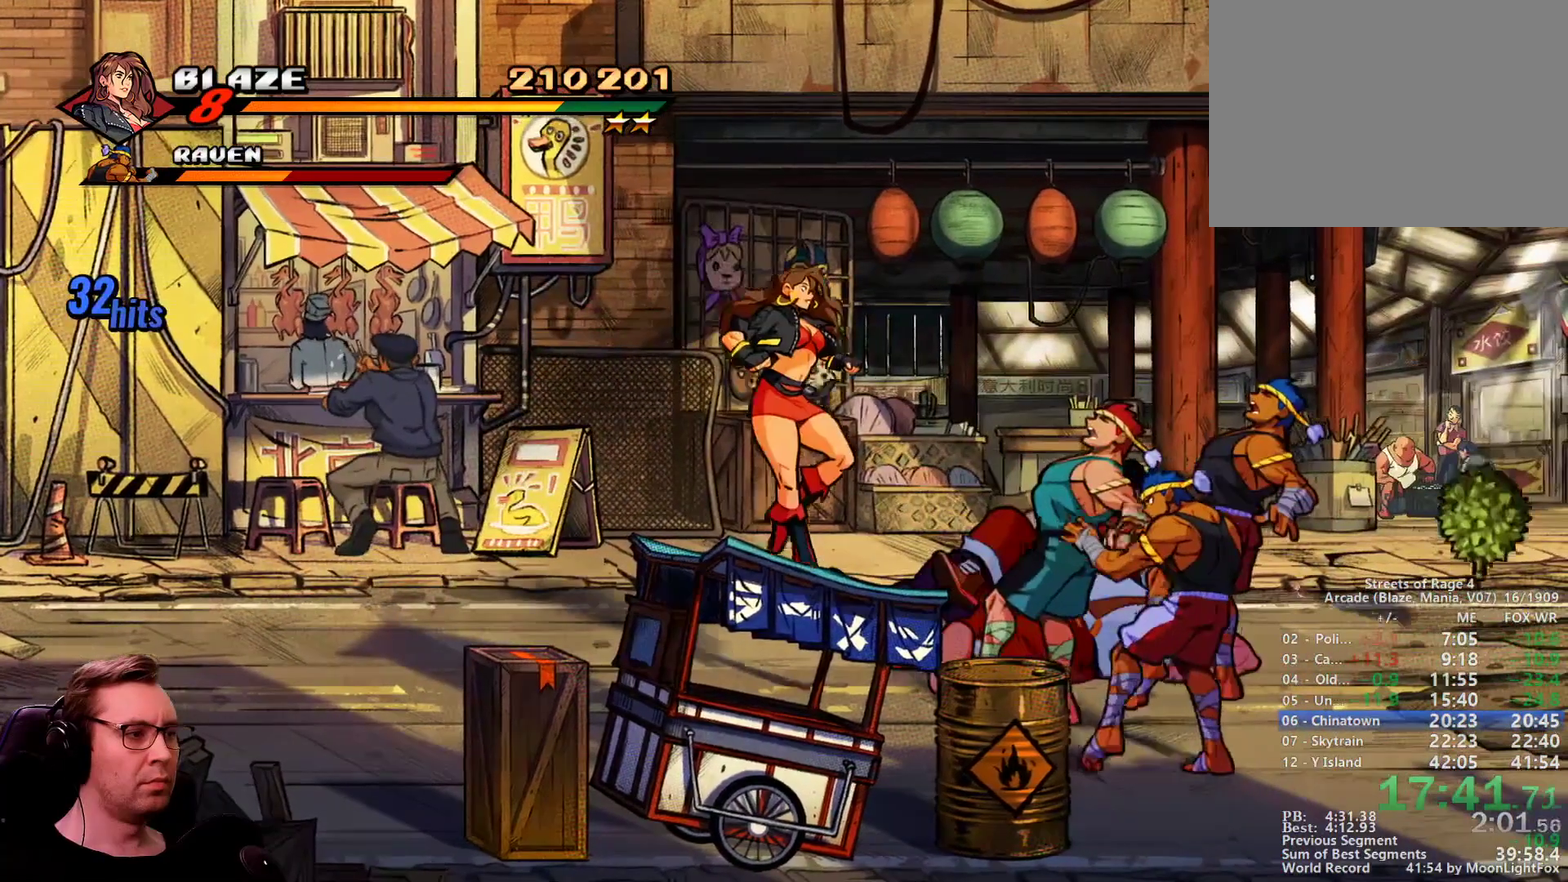
{"buttons": ["DPAD_RIGHT"], "events": [[51, "CROSS", "down"], [201, "CROSS", "up"]]}
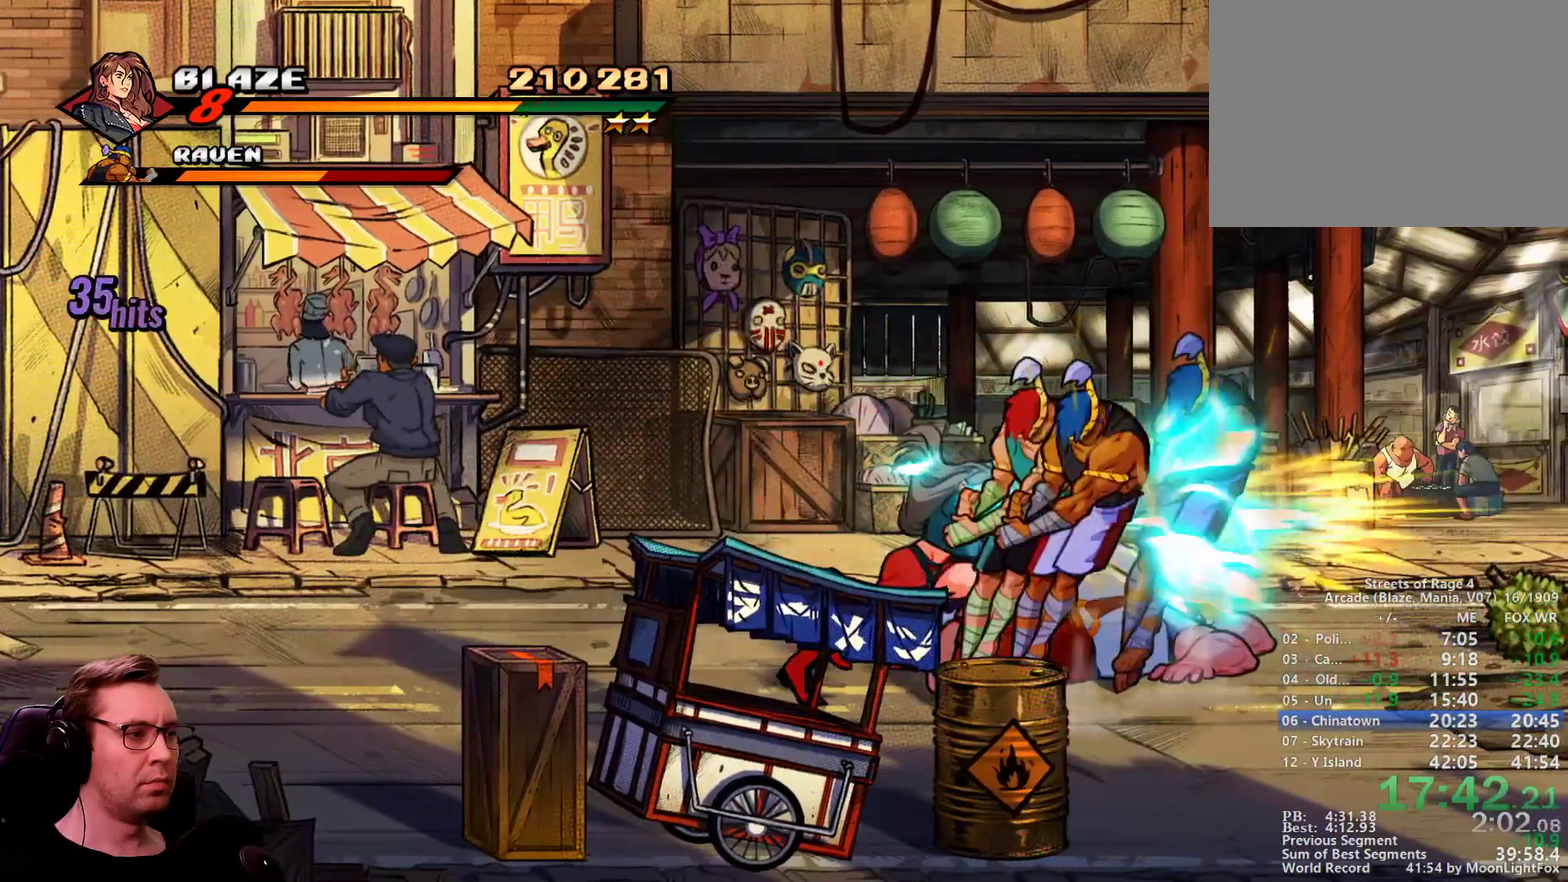
{"buttons": [], "events": [[500, "DPAD_RIGHT", "up"]]}
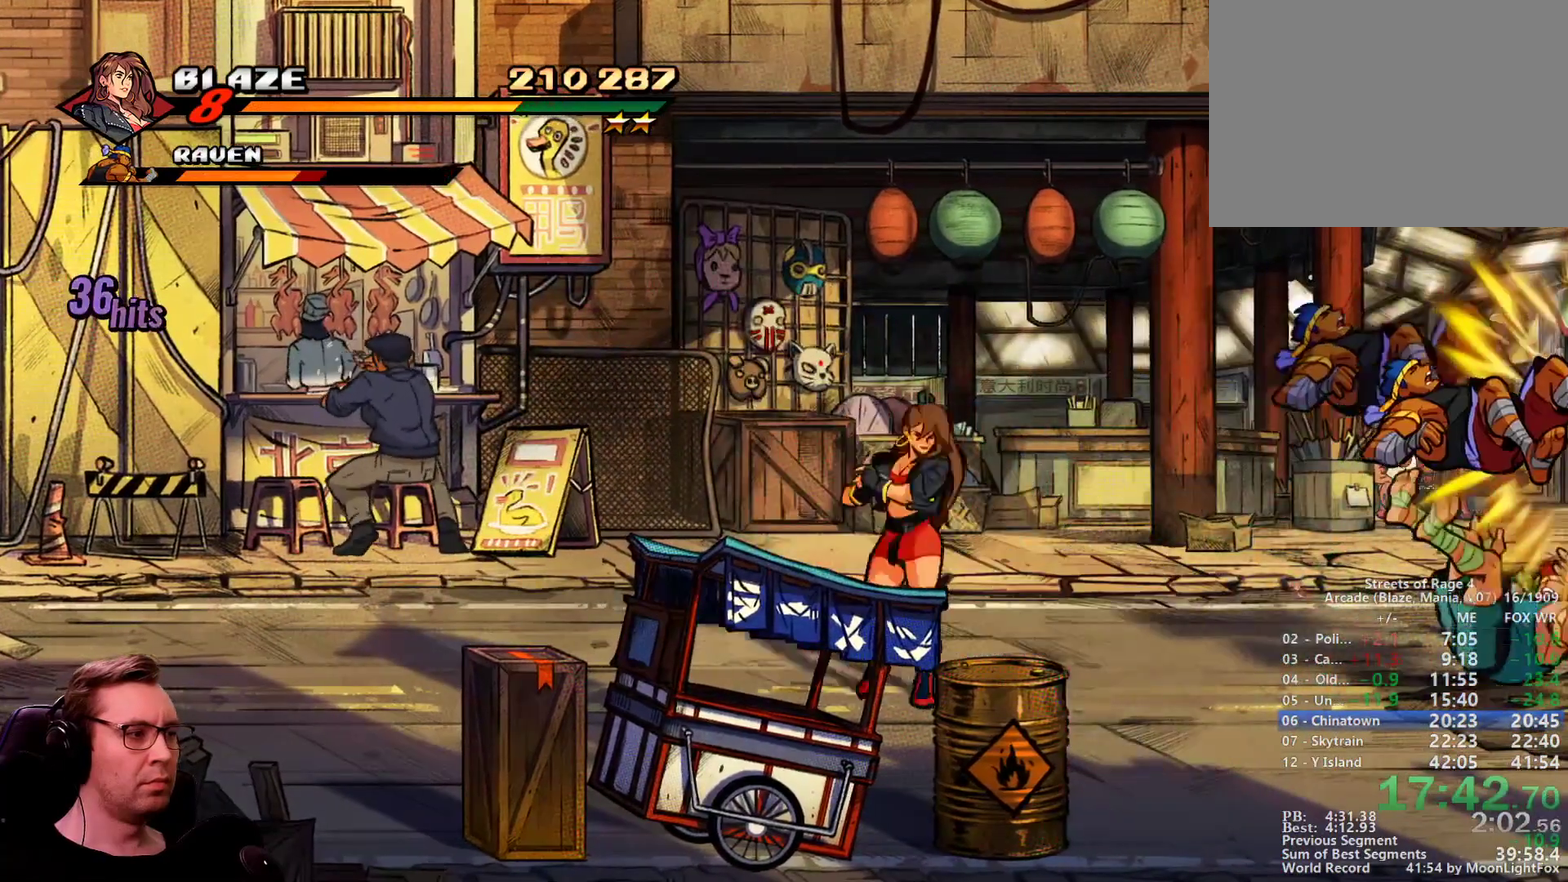
{"buttons": ["DPAD_RIGHT"], "events": [[134, "DPAD_RIGHT", "down"], [234, "DPAD_RIGHT", "up"], [317, "DPAD_RIGHT", "down"], [418, "DPAD_RIGHT", "up"], [501, "DPAD_RIGHT", "down"]]}
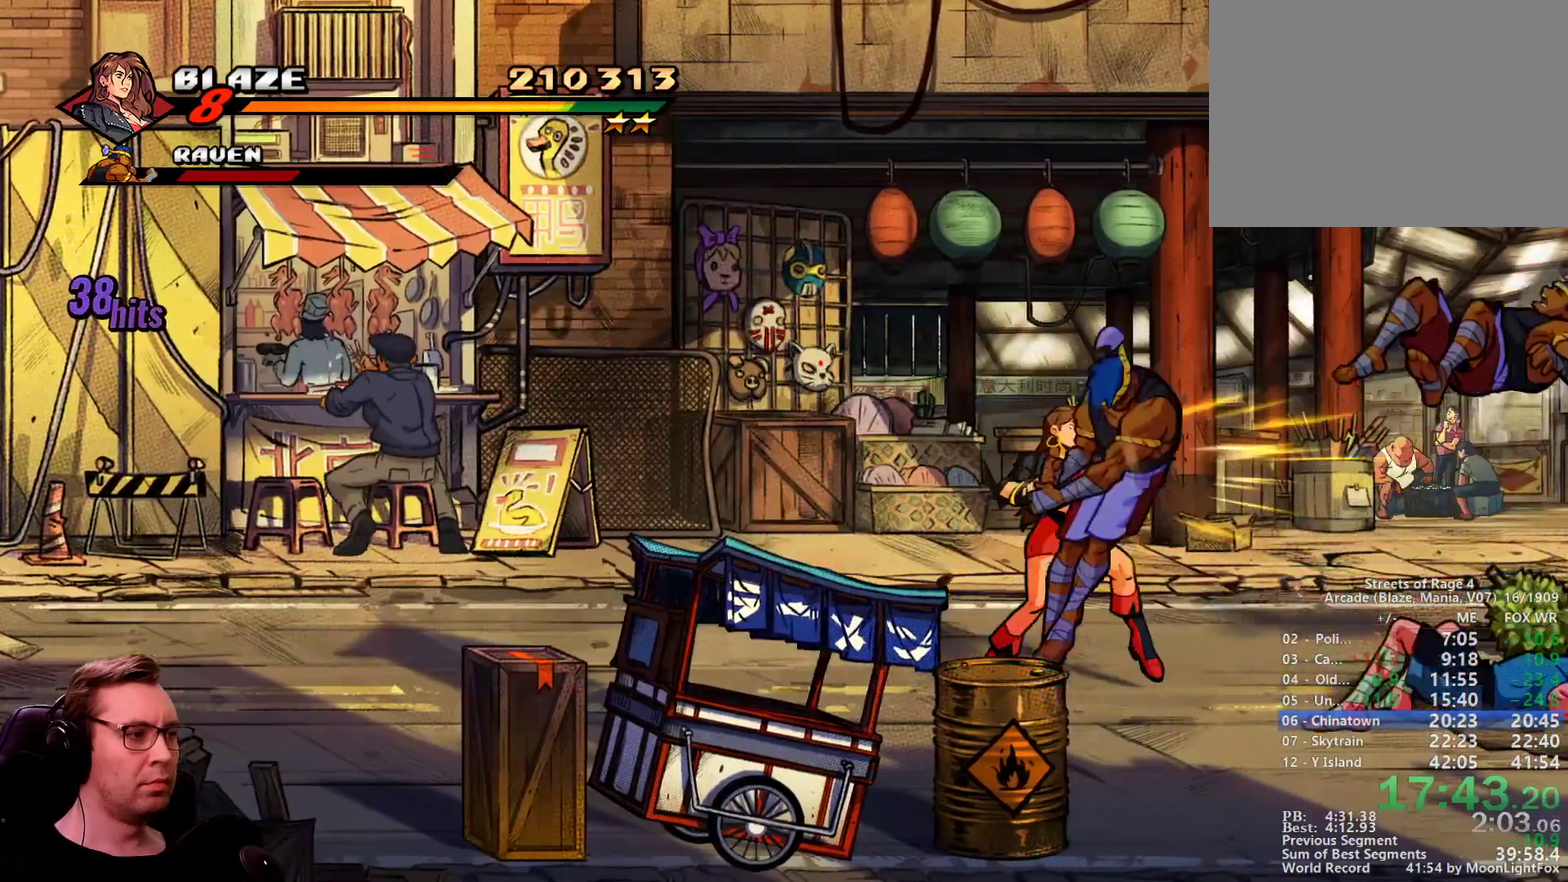
{"buttons": ["DPAD_UP"], "events": [[150, "DPAD_RIGHT", "up"], [484, "DPAD_UP", "down"]]}